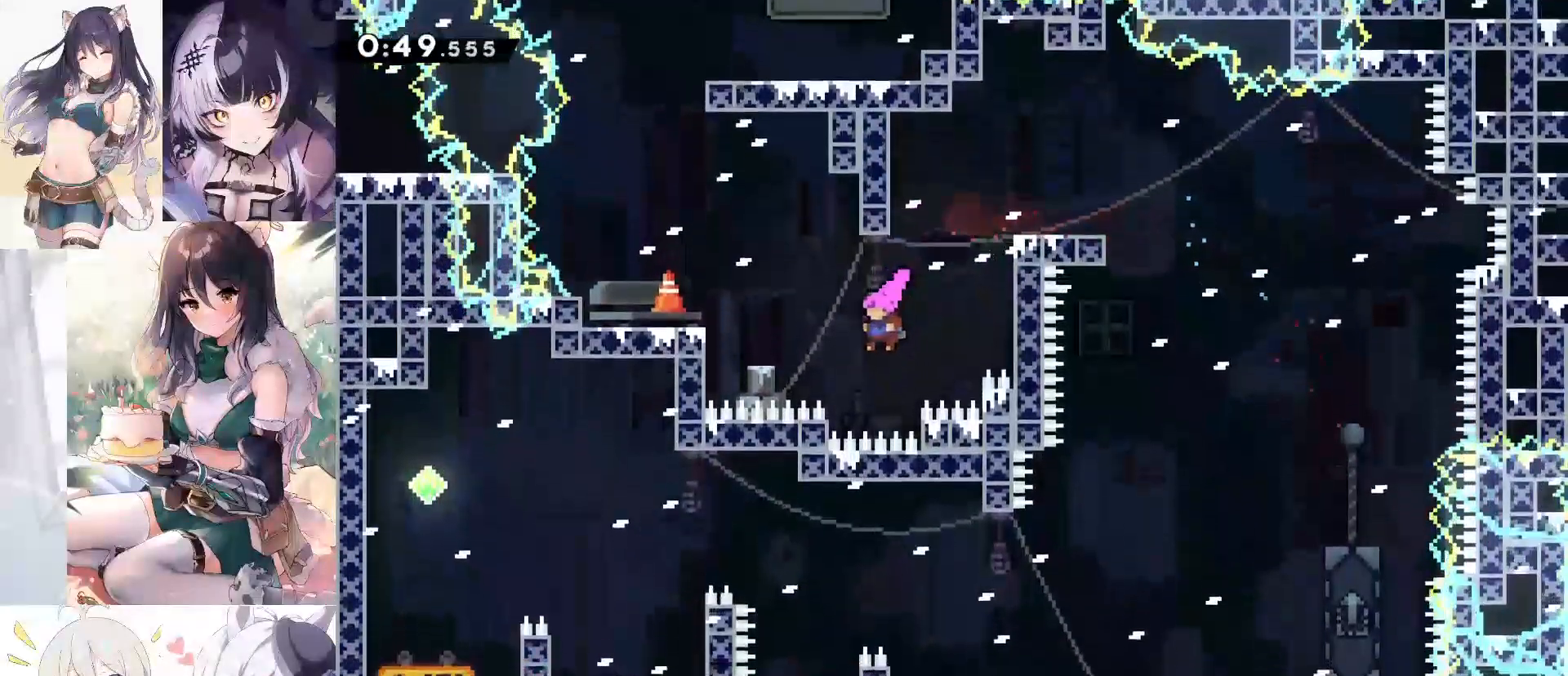
Gameplay with keyboard; each line is a JSON object with the keys held at the frame after it. "events" lists presses ("down") and releases ("up") of "a", "d", "dash", "demo", "dj", "gj", "grab", "jump", "jump2", "lcj", "pause", "pj", "s" and "w" between this image and that frame as [ms after this image, input, new state], when the widget could be followed in between. No other keys are recorded. Mouse input is not recorded. Key names are as the overlay labels them; some are game actions (e.g. jump) rather than physical keys.
{"keys": ["dash", "w"], "events": [[183, "w", "up"], [283, "demo", "up"], [367, "w", "down"], [417, "a", "up"], [417, "dash", "down"]]}
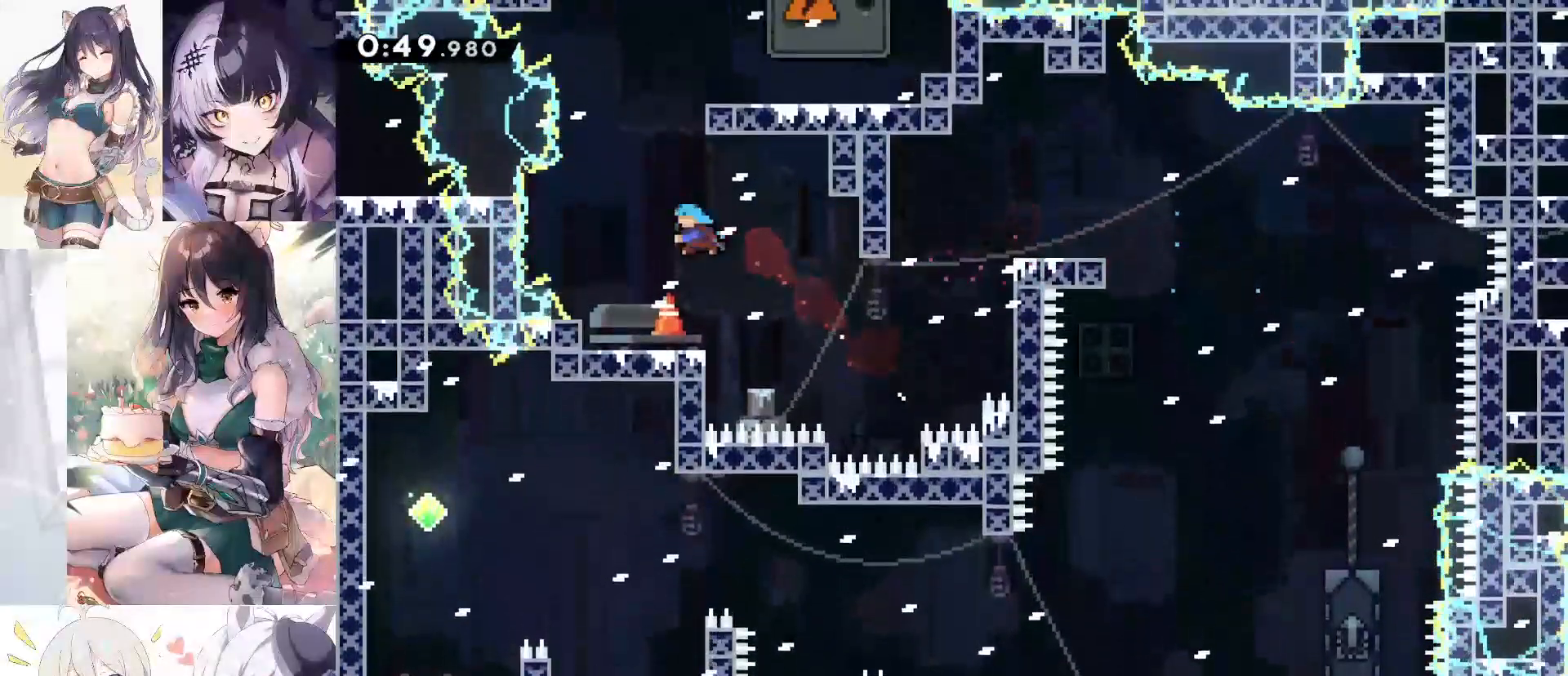
{"keys": ["d"], "events": [[150, "dash", "up"], [200, "d", "down"], [200, "w", "up"], [350, "d", "up"], [433, "d", "down"]]}
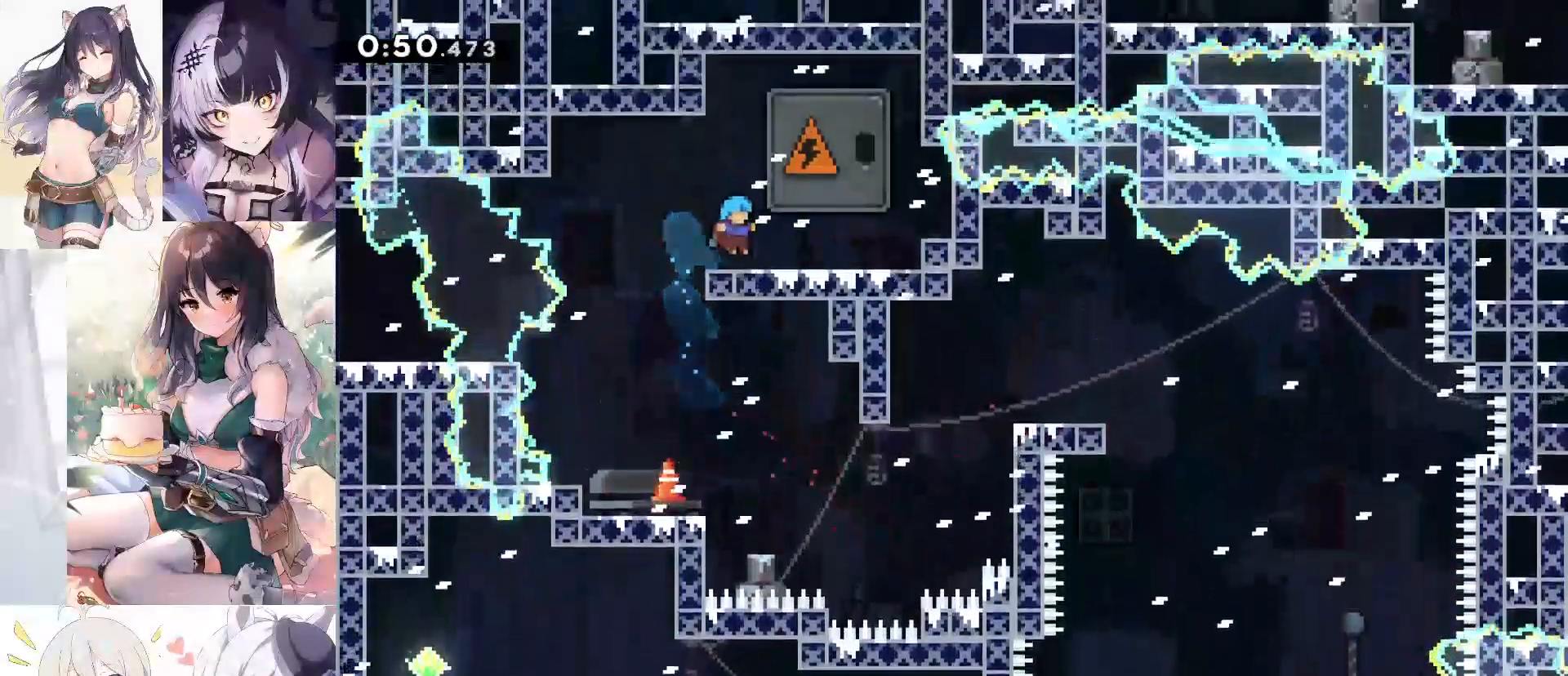
{"keys": ["demo", "w"], "events": [[117, "demo", "down"], [167, "w", "down"], [217, "d", "up"], [317, "demo", "up"], [450, "demo", "down"]]}
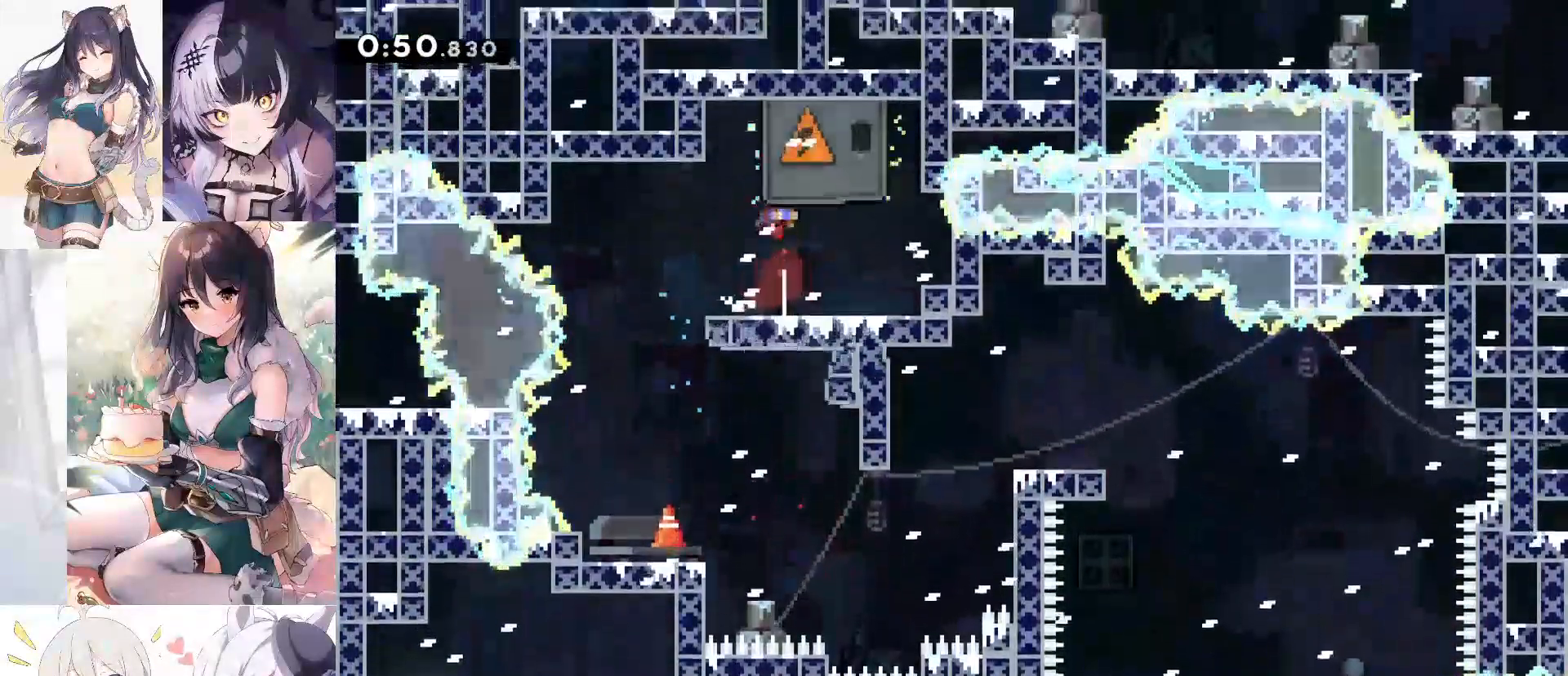
{"keys": ["dash", "s"], "events": [[233, "demo", "up"], [317, "w", "up"], [367, "s", "down"], [467, "dash", "down"]]}
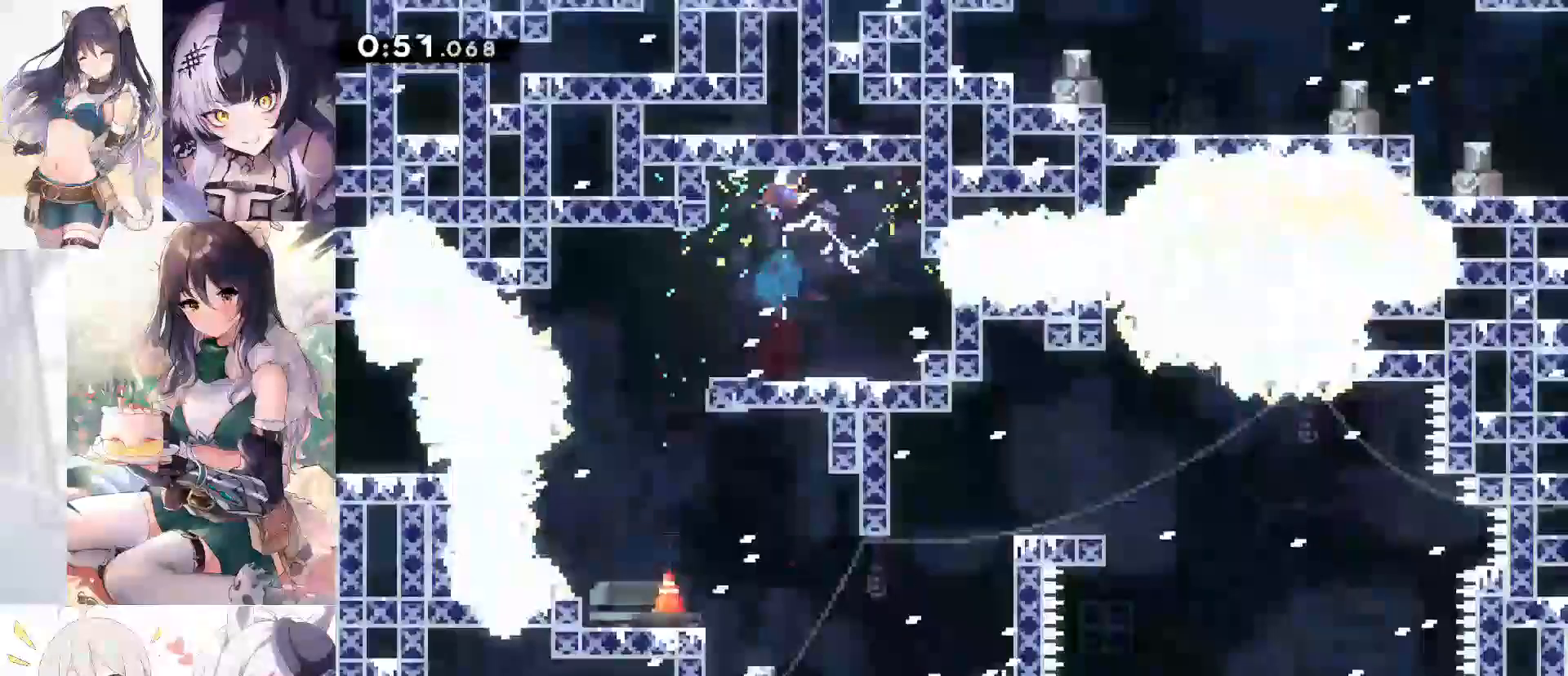
{"keys": ["a", "jump", "s"], "events": [[200, "dash", "up"], [233, "a", "down"], [300, "dash", "down"], [467, "dash", "up"], [467, "jump", "down"]]}
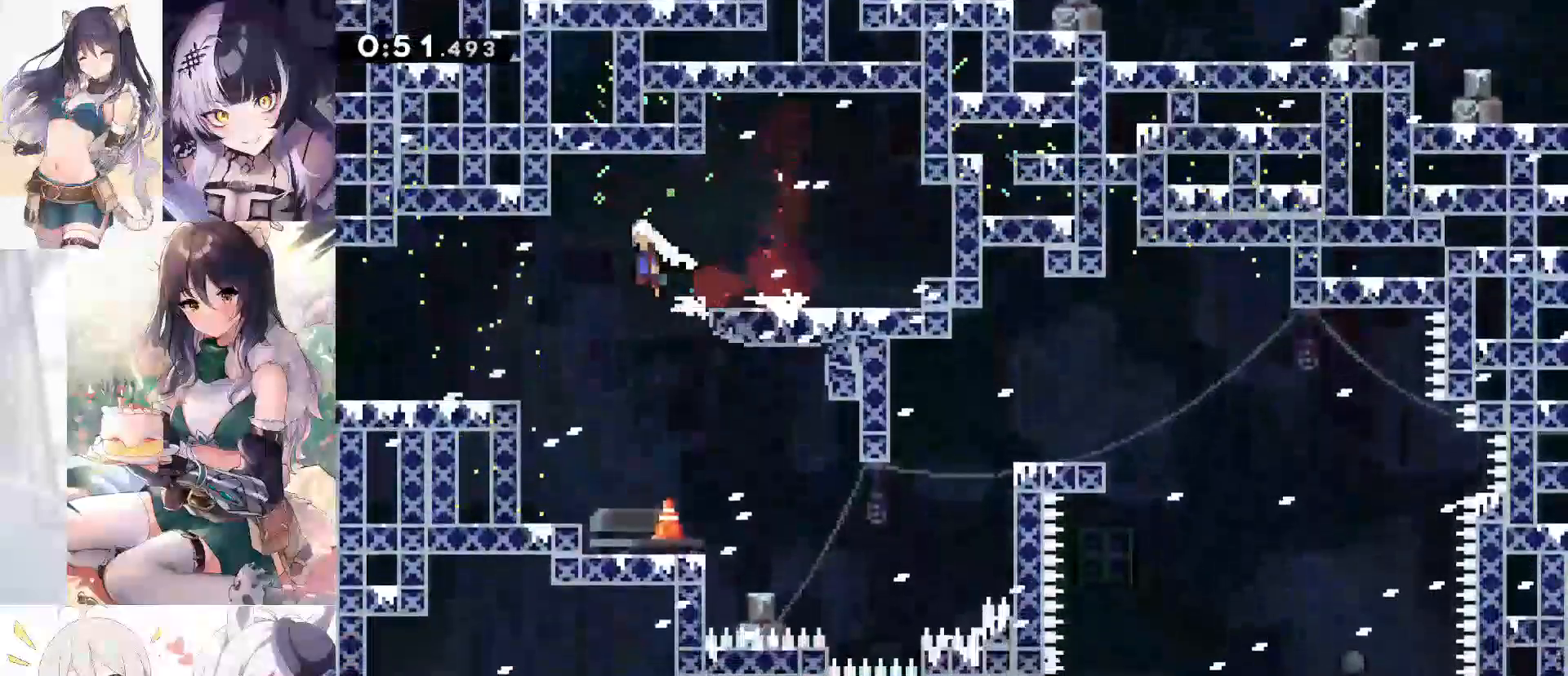
{"keys": ["a"], "events": [[33, "dash", "down"], [117, "jump", "up"], [167, "dash", "up"], [317, "s", "up"]]}
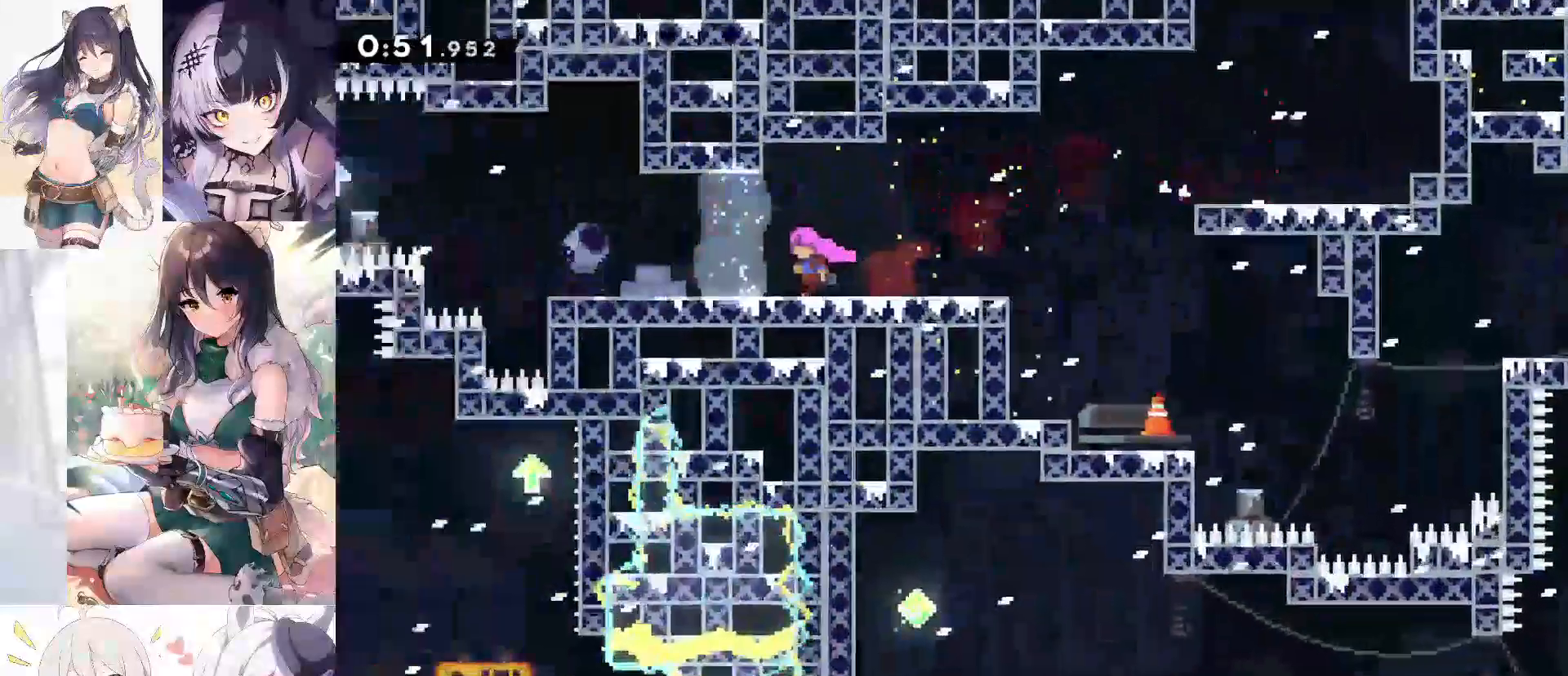
{"keys": ["a", "dash"], "events": [[500, "dash", "down"]]}
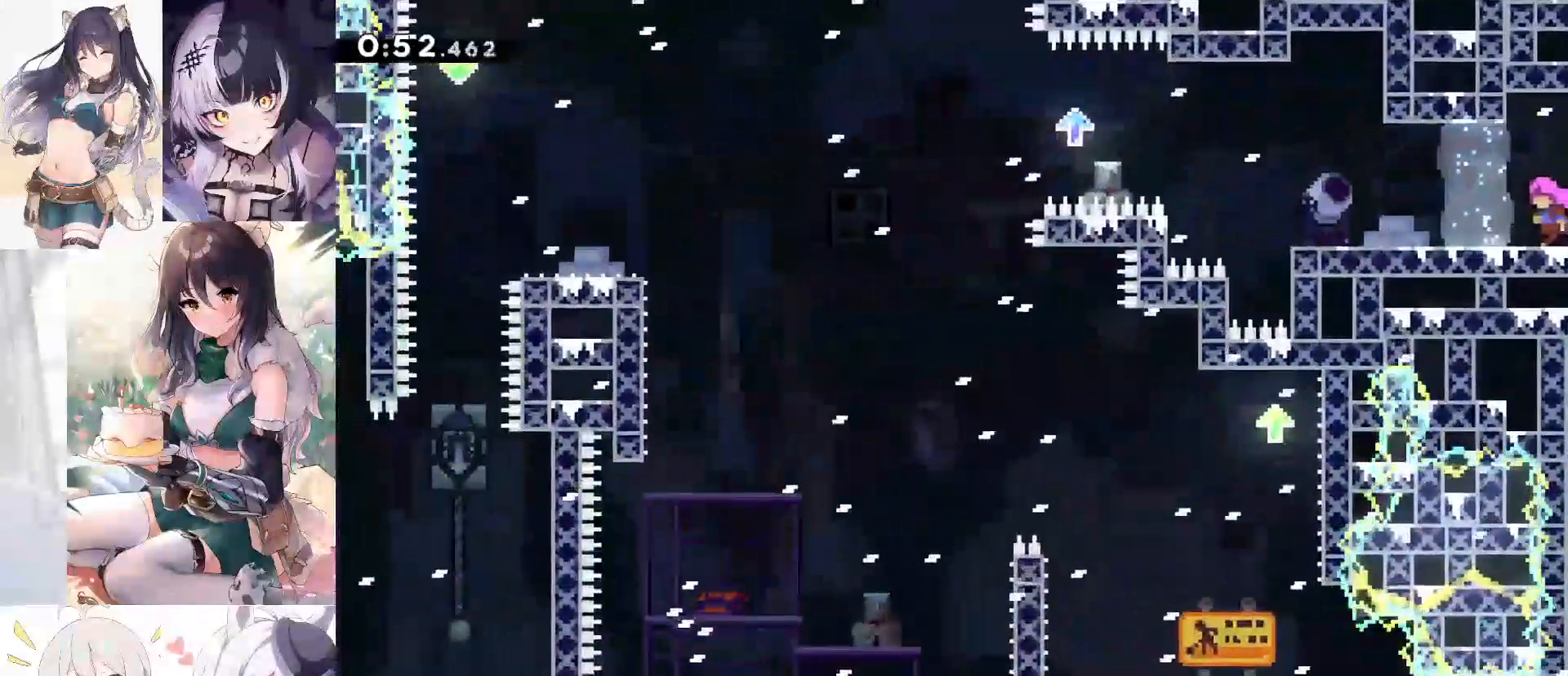
{"keys": ["a", "dash", "grab", "jump", "jump2", "s"], "events": [[117, "dash", "up"], [183, "a", "up"], [283, "a", "down"], [283, "dash", "down"], [283, "grab", "down"], [283, "s", "down"], [433, "jump", "down"], [483, "jump2", "down"]]}
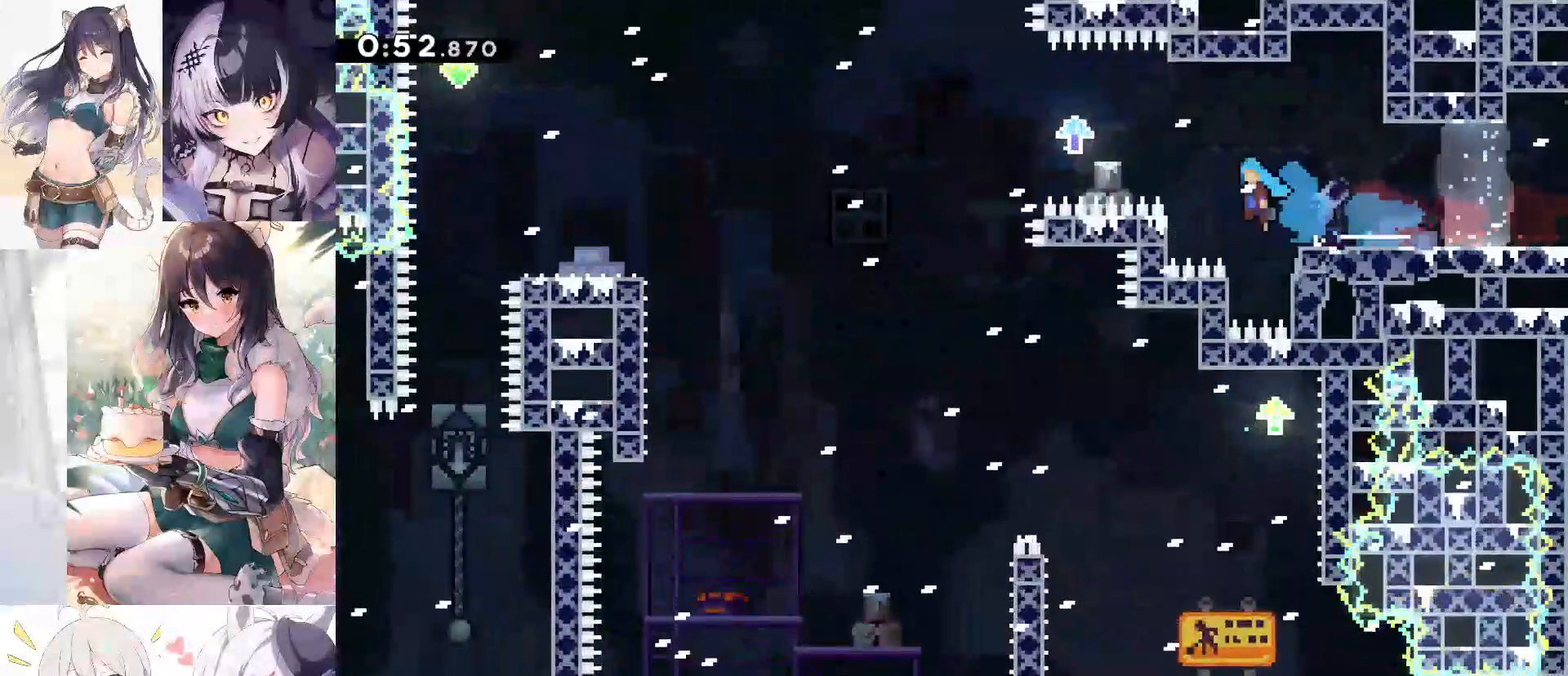
{"keys": ["a", "jump"], "events": [[33, "dash", "up"], [33, "s", "up"], [350, "jump", "up"], [400, "grab", "up"], [400, "jump2", "up"], [500, "jump", "down"]]}
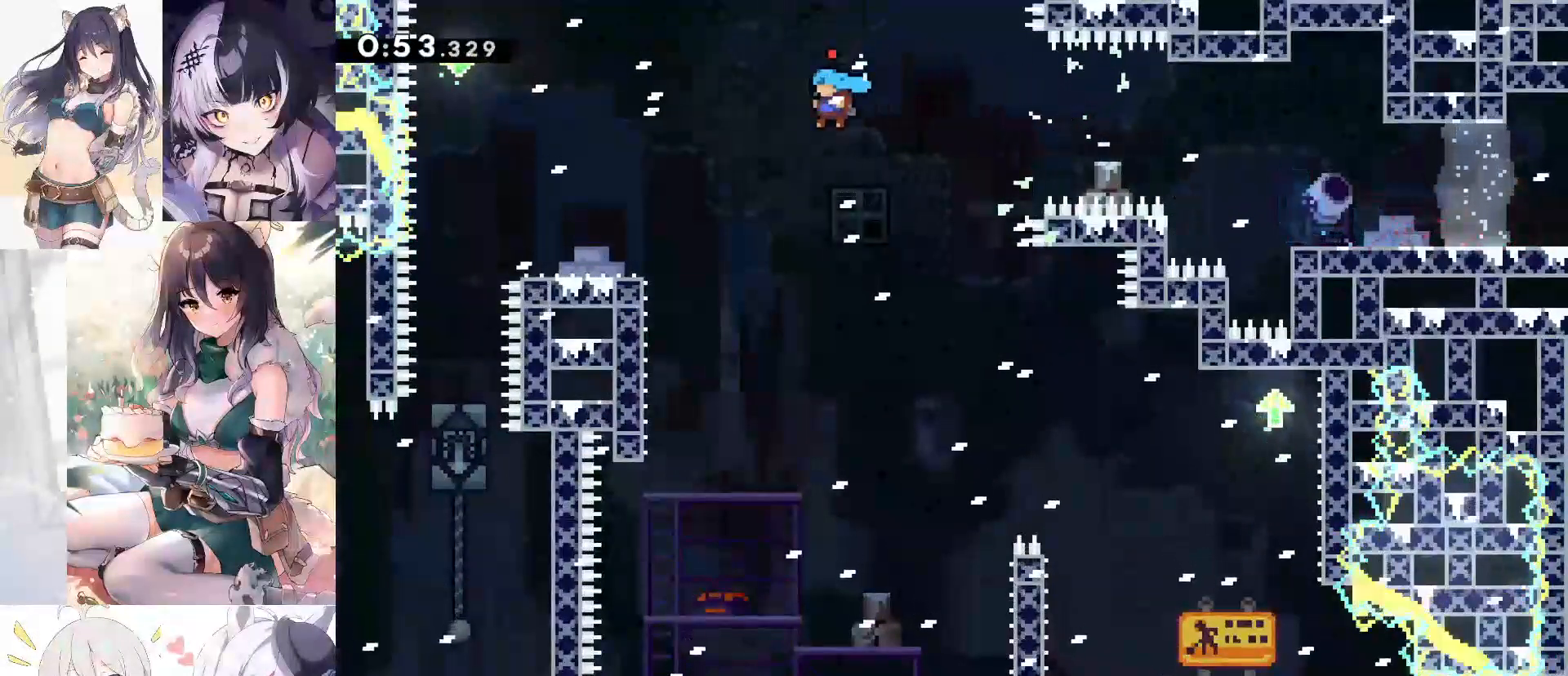
{"keys": [], "events": [[383, "a", "up"], [417, "jump", "up"]]}
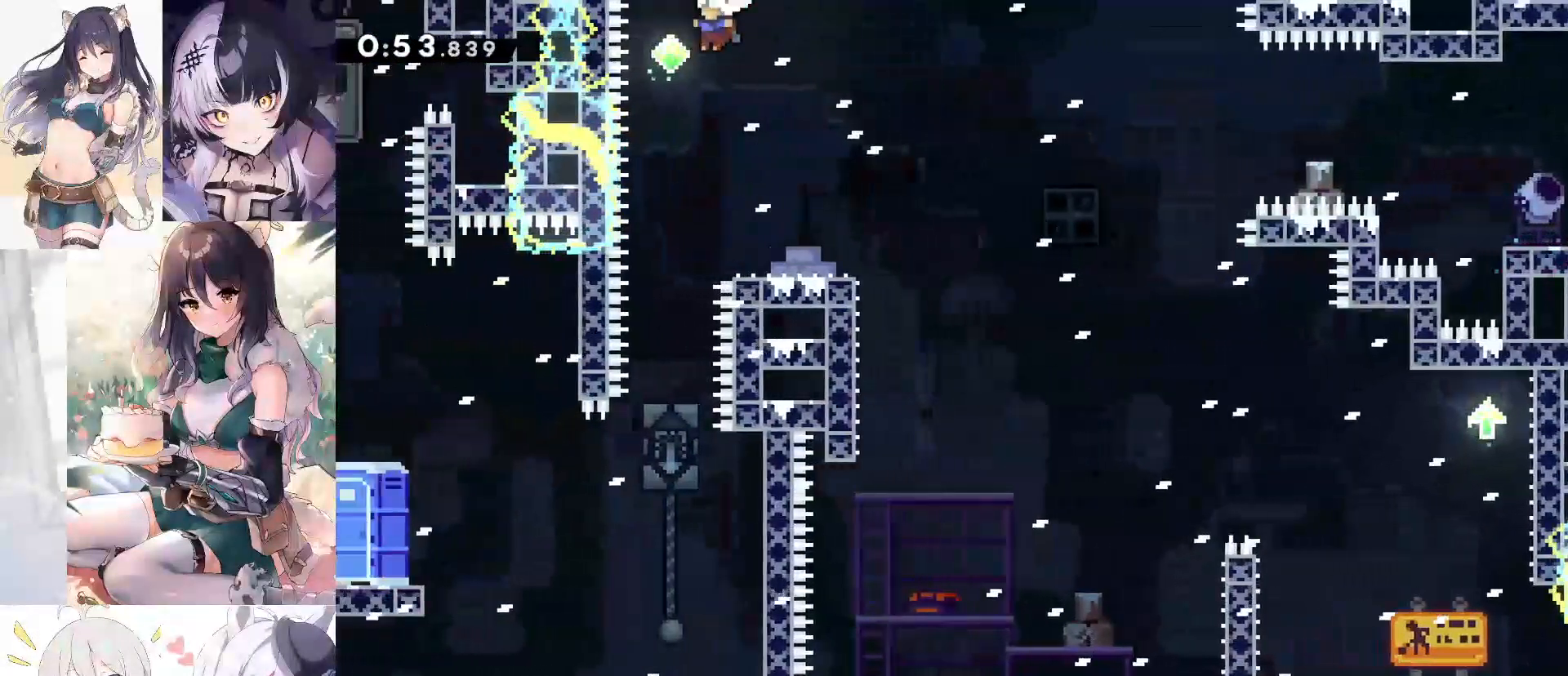
{"keys": [], "events": [[200, "a", "down"], [250, "a", "up"]]}
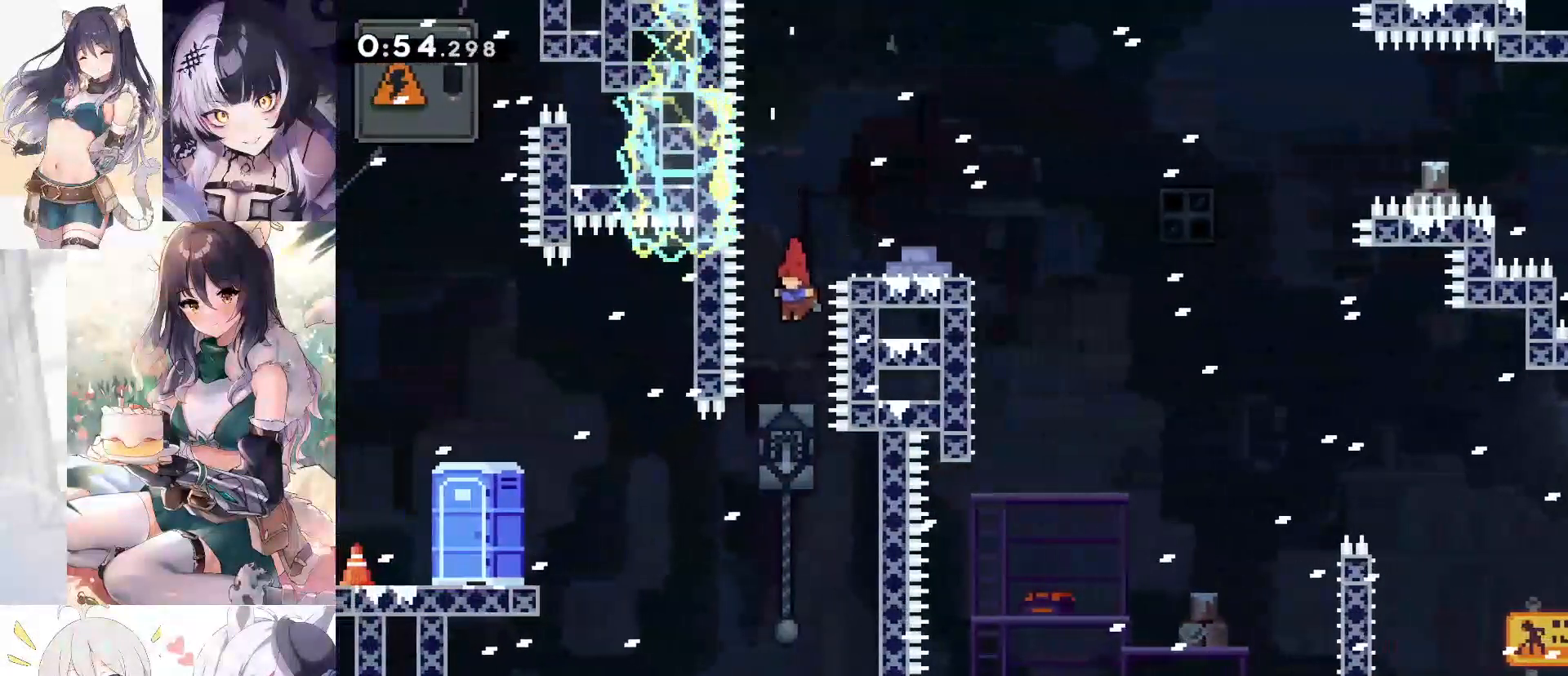
{"keys": ["pj", "s"], "events": [[67, "s", "down"], [167, "dash", "down"], [250, "dash", "up"], [300, "pause", "down"], [400, "pause", "up"], [450, "pj", "down"]]}
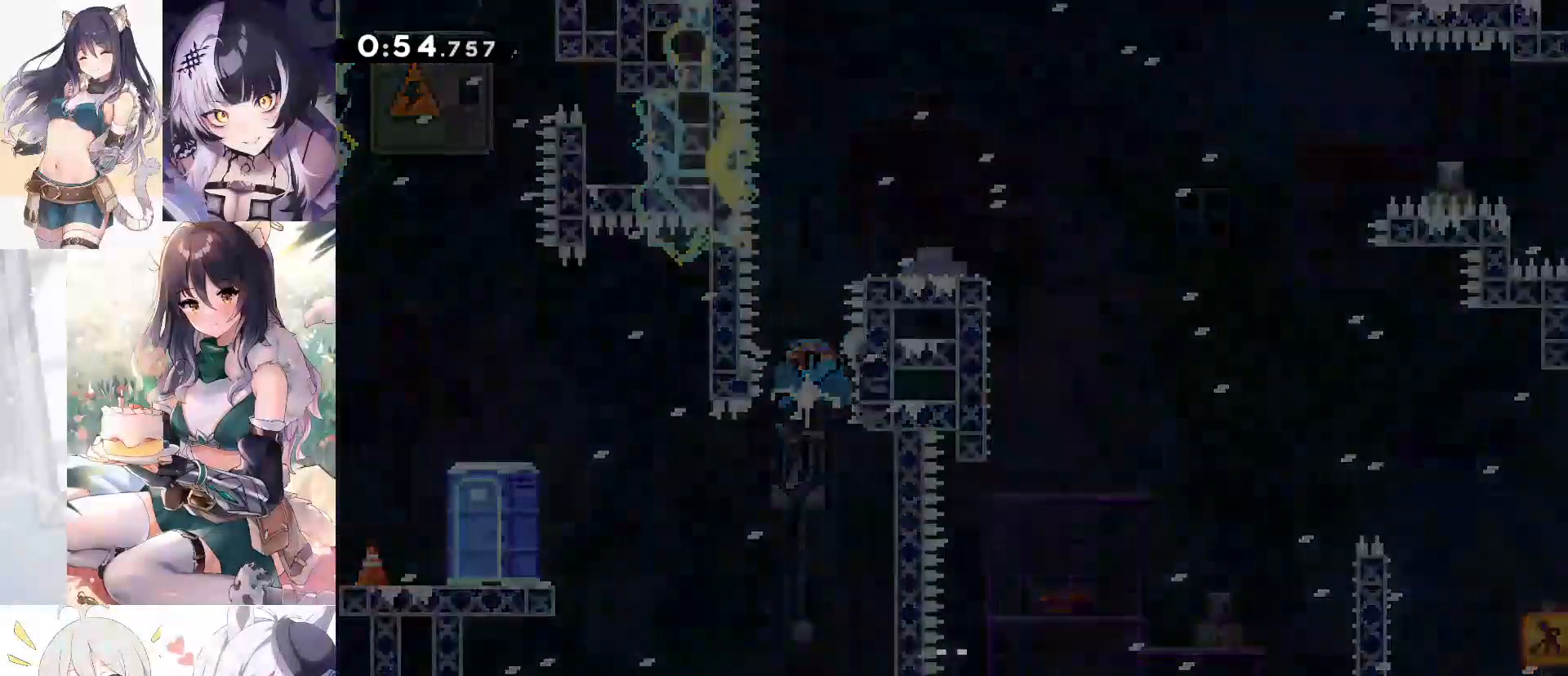
{"keys": ["s"], "events": [[183, "pause", "down"], [183, "pj", "up"], [317, "pause", "up"]]}
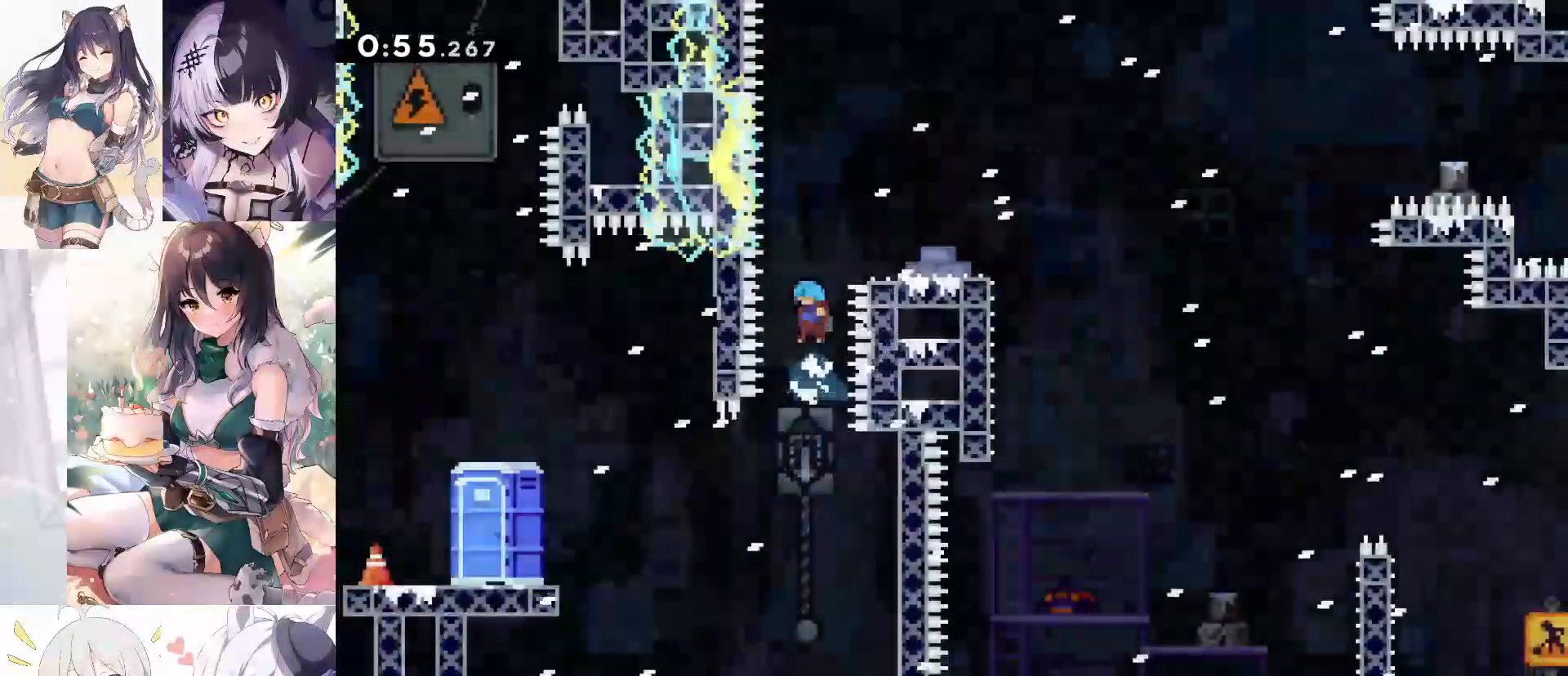
{"keys": ["jump"], "events": [[50, "s", "up"], [150, "a", "down"], [383, "jump", "down"], [433, "a", "up"]]}
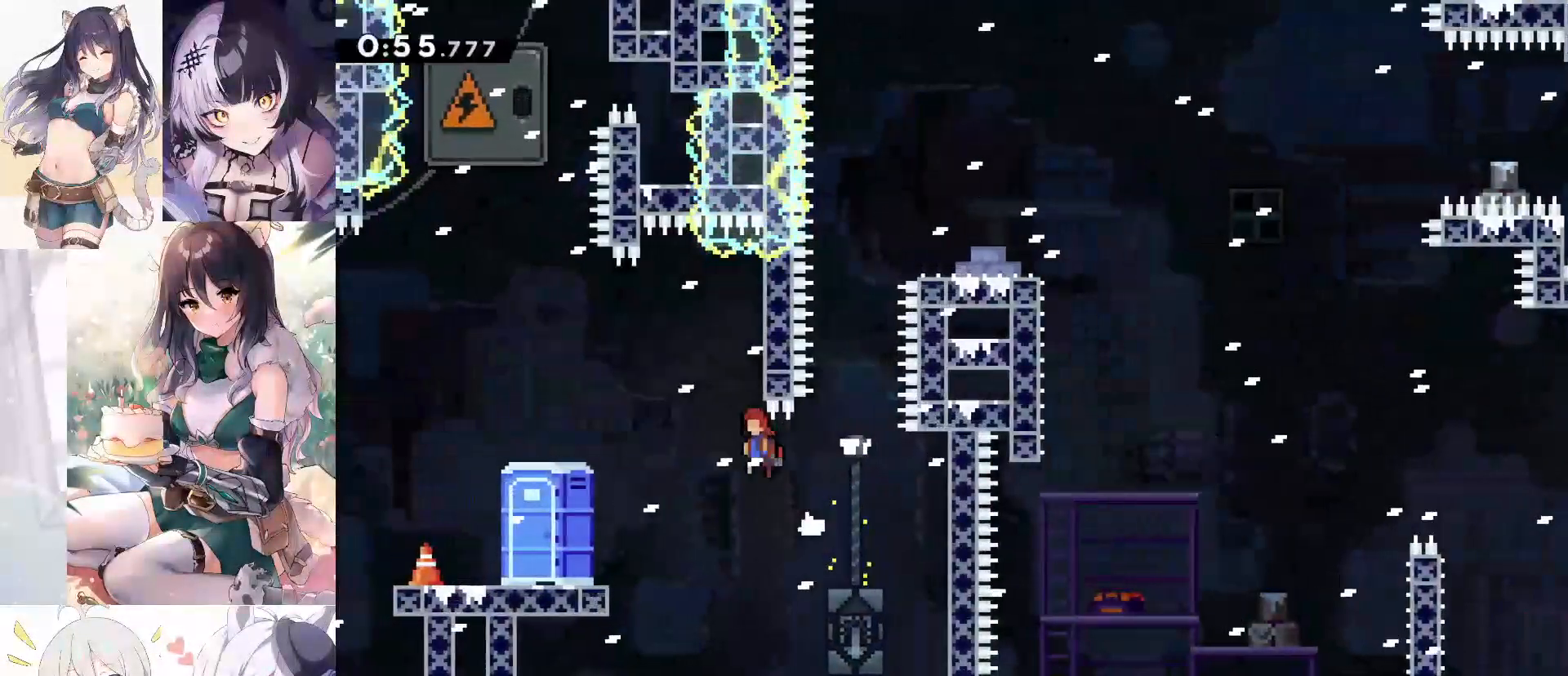
{"keys": ["a", "grab", "jump"], "events": [[67, "d", "down"], [217, "grab", "down"], [250, "jump", "up"], [300, "a", "down"], [300, "d", "up"], [350, "jump", "down"]]}
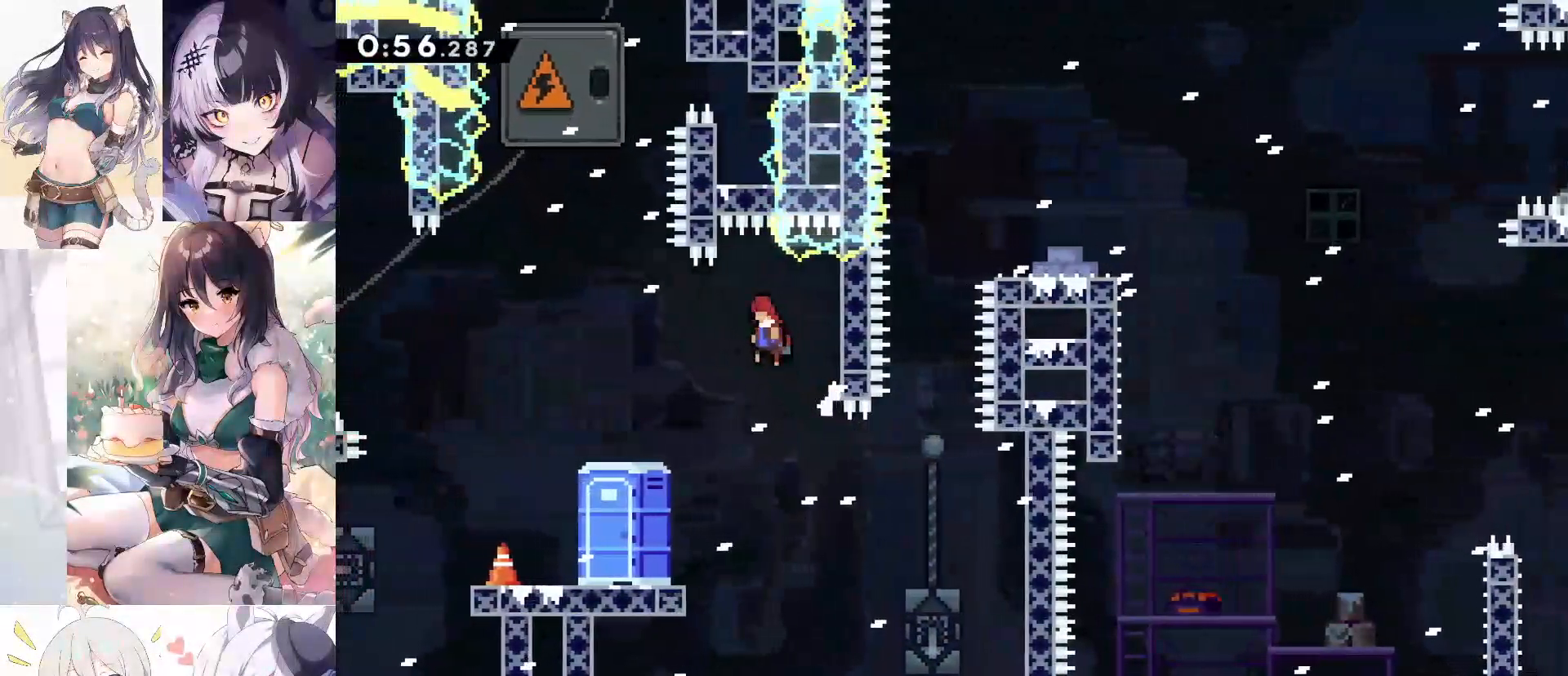
{"keys": ["demo", "grab", "w"], "events": [[317, "a", "up"], [317, "w", "down"], [367, "demo", "down"], [367, "jump", "up"]]}
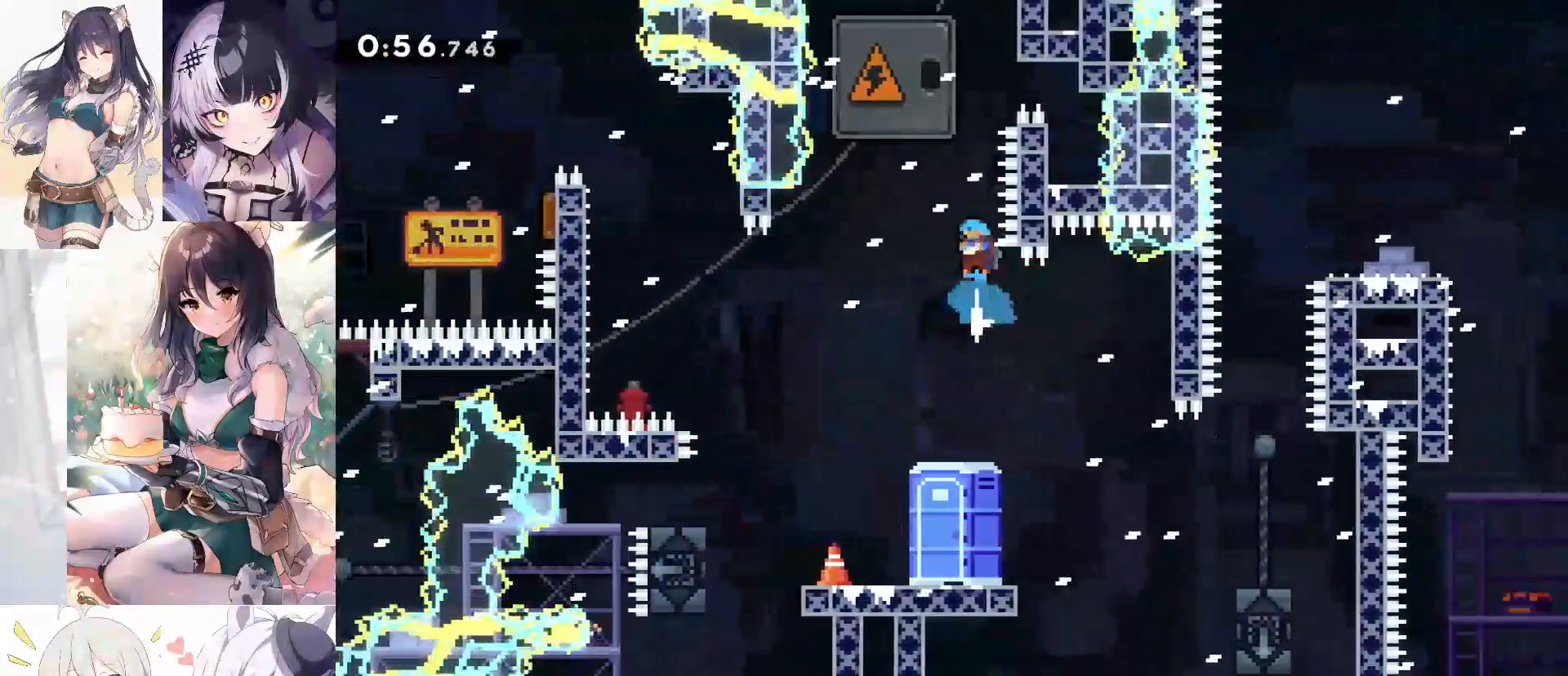
{"keys": ["a", "grab", "jump", "jump2", "w"], "events": [[150, "a", "down"], [150, "demo", "up"], [250, "jump", "down"], [383, "jump2", "down"]]}
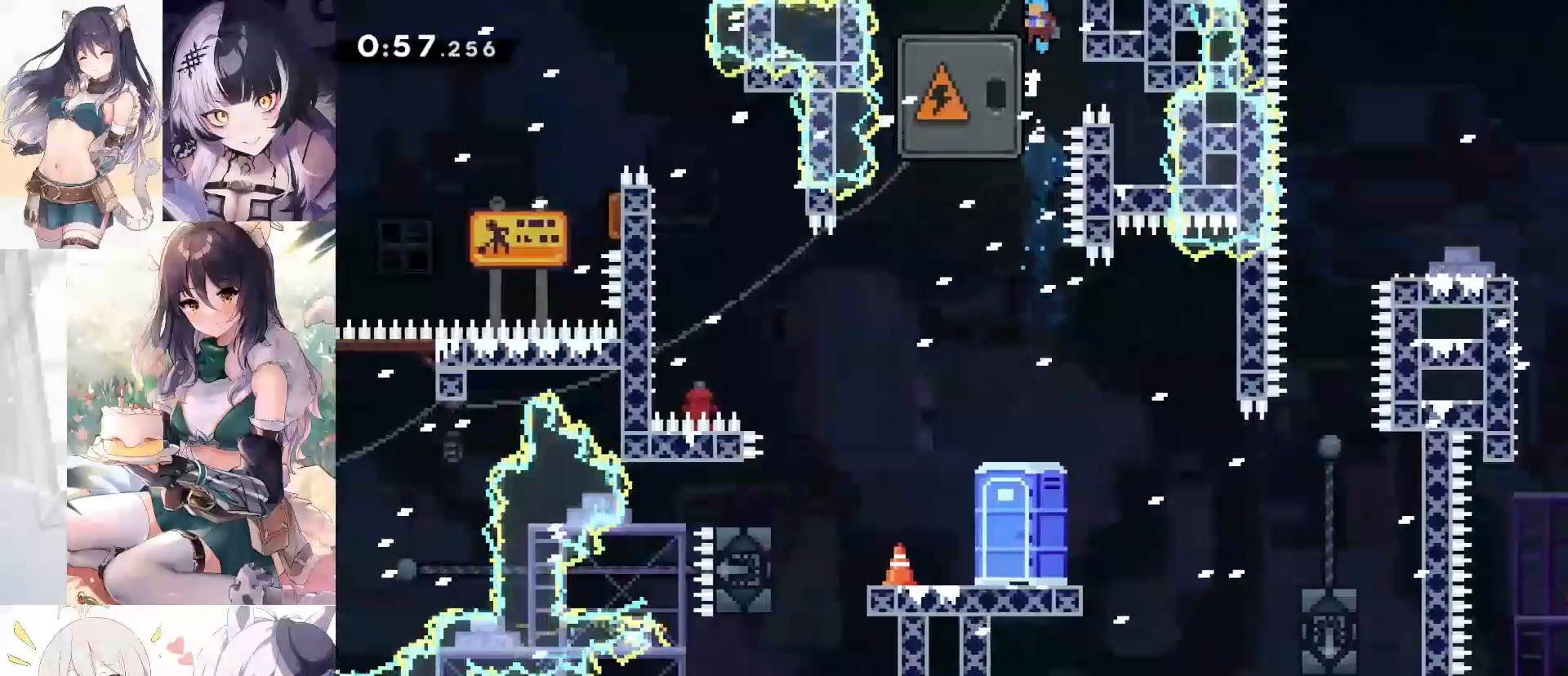
{"keys": ["dash", "jump", "s"], "events": [[67, "grab", "up"], [67, "jump", "up"], [67, "jump2", "up"], [117, "w", "up"], [167, "a", "up"], [300, "s", "down"], [350, "dash", "down"], [483, "jump", "down"]]}
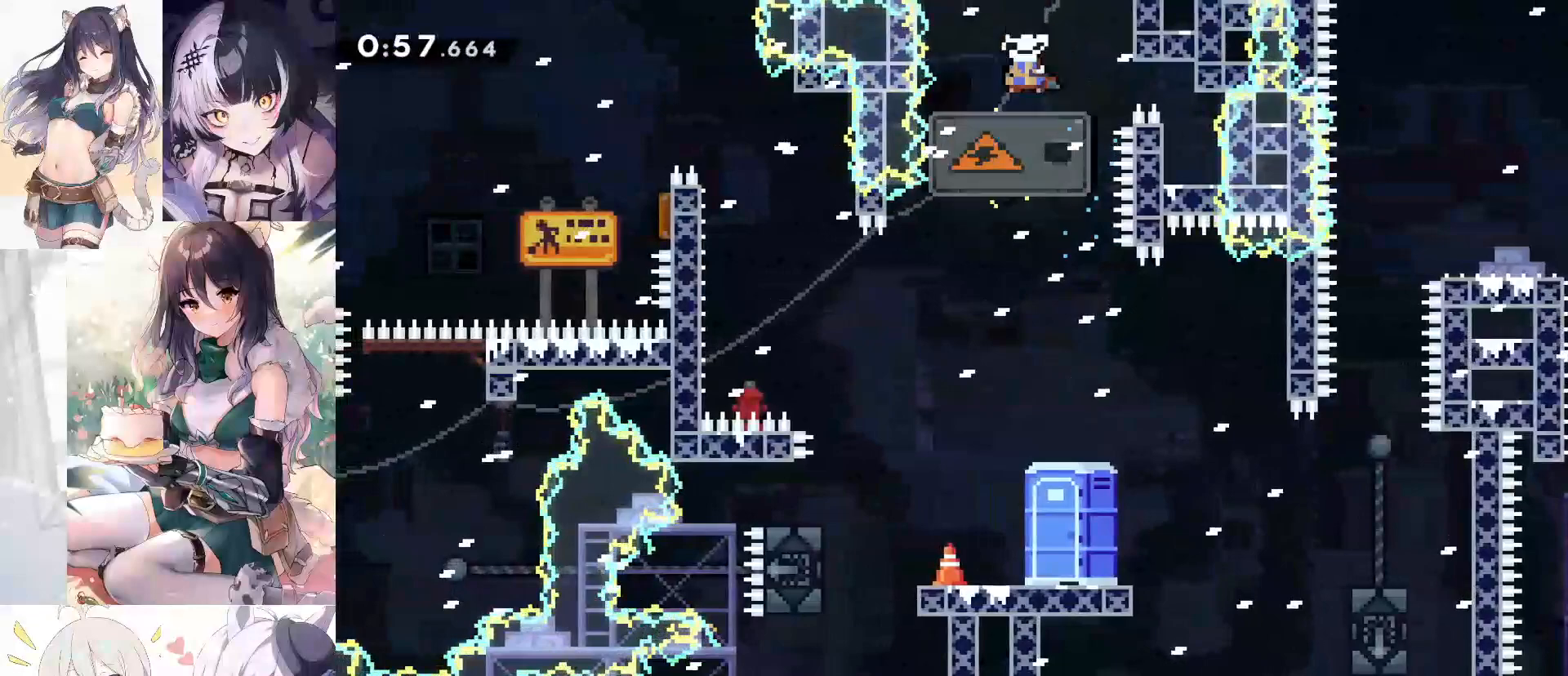
{"keys": ["dash", "s"], "events": [[33, "dash", "up"], [33, "jump", "up"], [333, "dash", "down"]]}
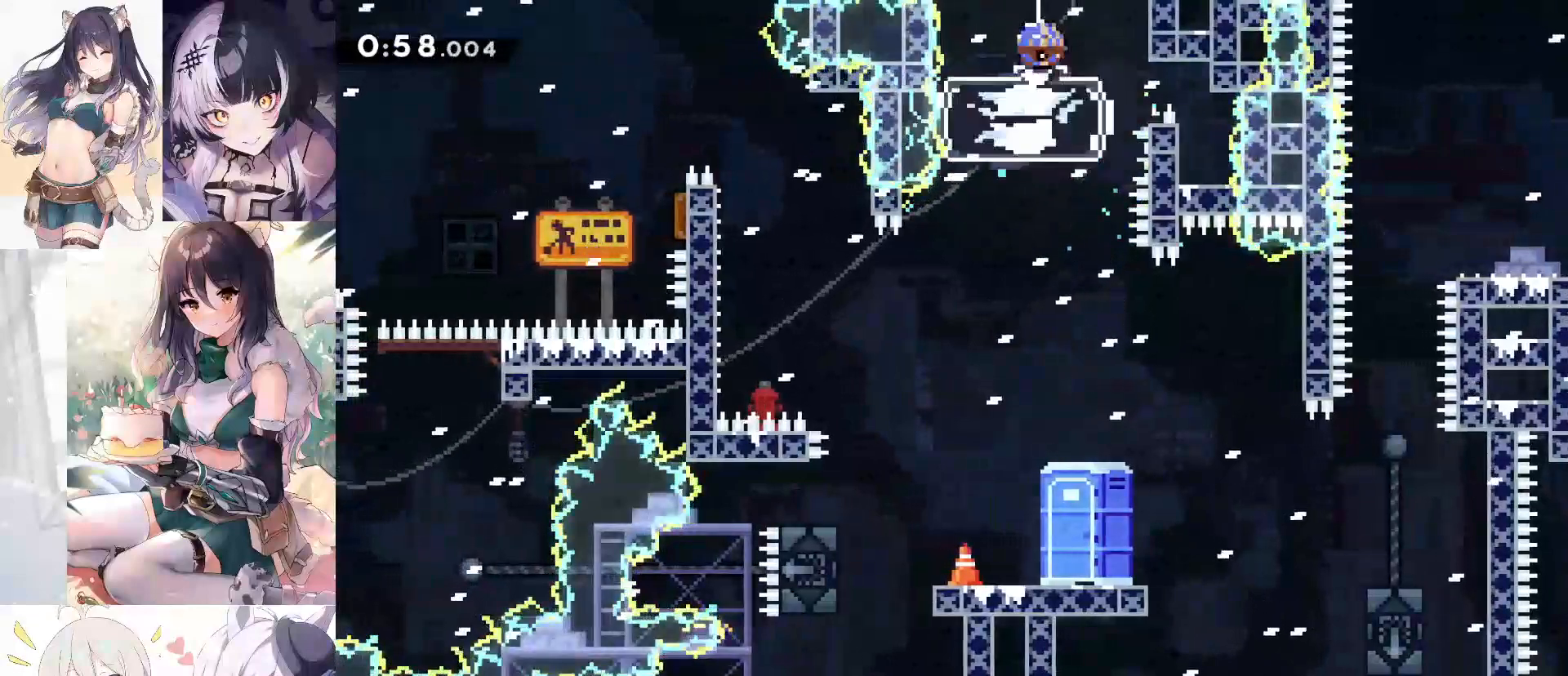
{"keys": ["dash", "s"], "events": [[67, "dash", "up"], [283, "dash", "down"]]}
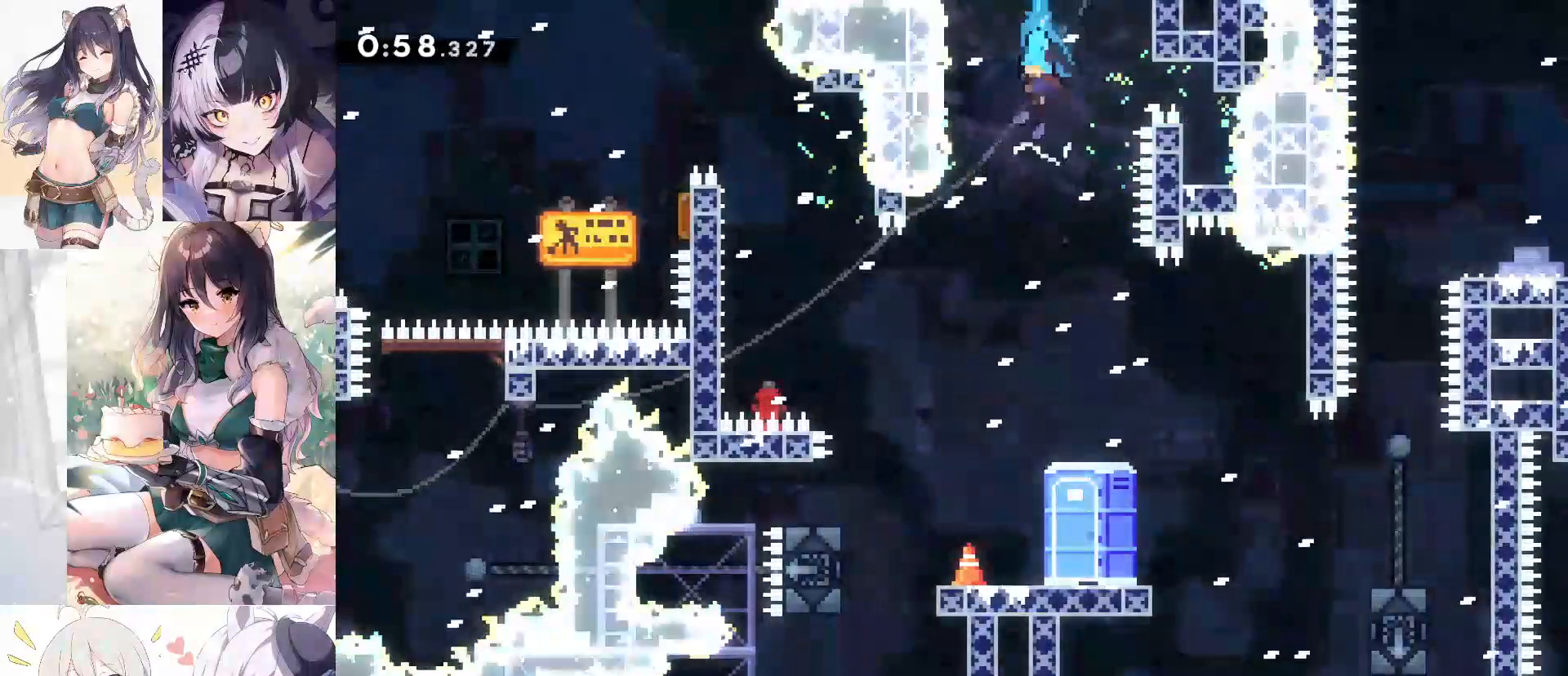
{"keys": ["a"], "events": [[33, "dash", "up"], [450, "a", "down"], [450, "s", "up"]]}
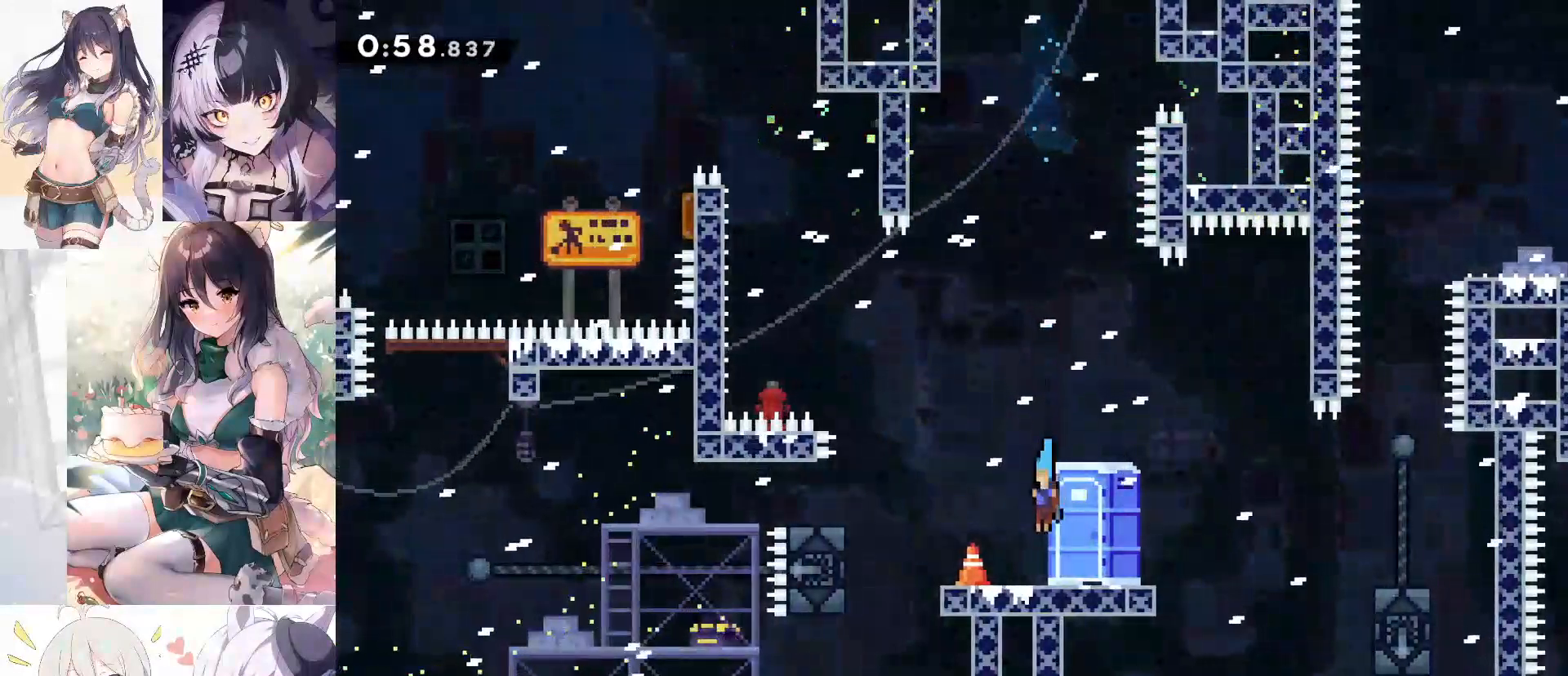
{"keys": [], "events": [[83, "jump", "down"], [283, "demo", "down"], [333, "jump", "up"], [450, "demo", "up"], [500, "a", "up"]]}
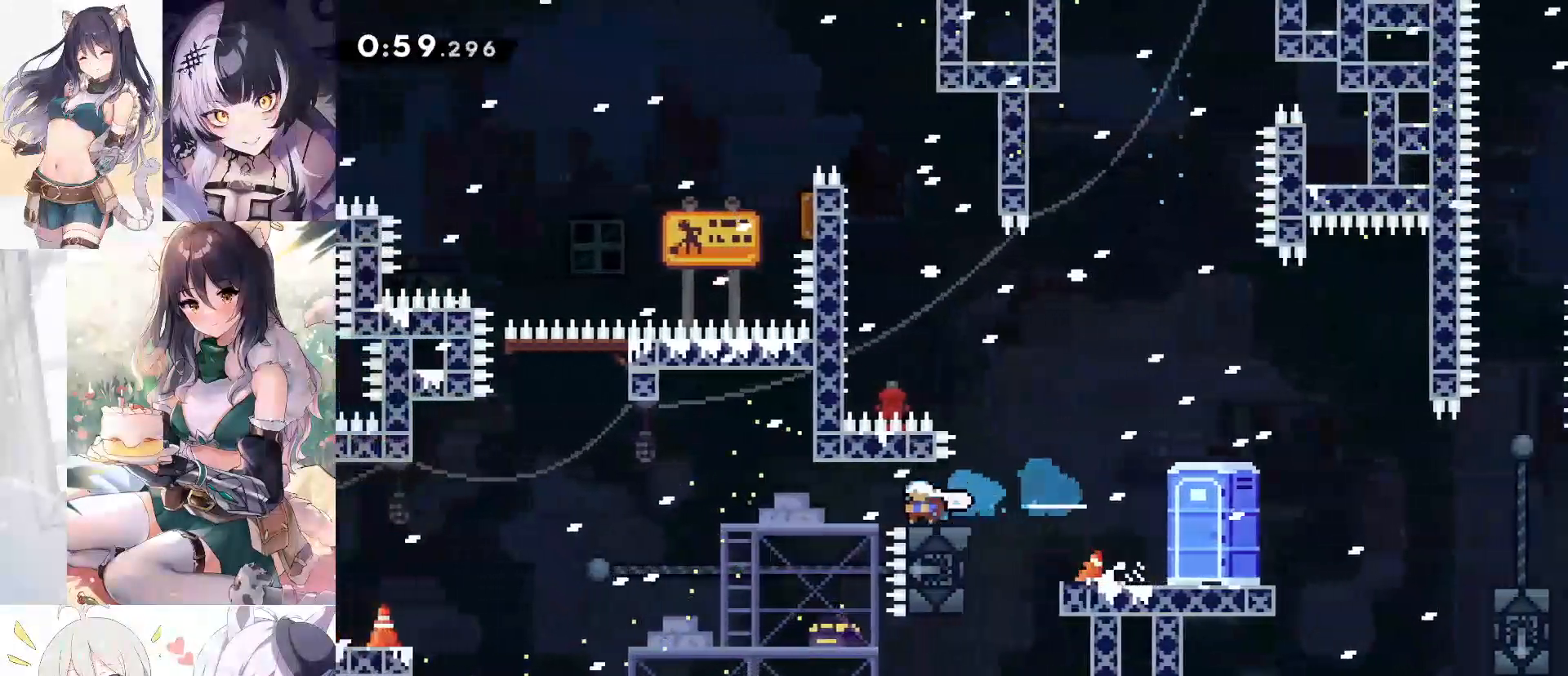
{"keys": ["a", "dash", "s"], "events": [[50, "a", "down"], [100, "s", "down"], [150, "dash", "down"], [333, "dash", "up"], [333, "jump", "down"], [433, "dash", "down"], [483, "jump", "up"]]}
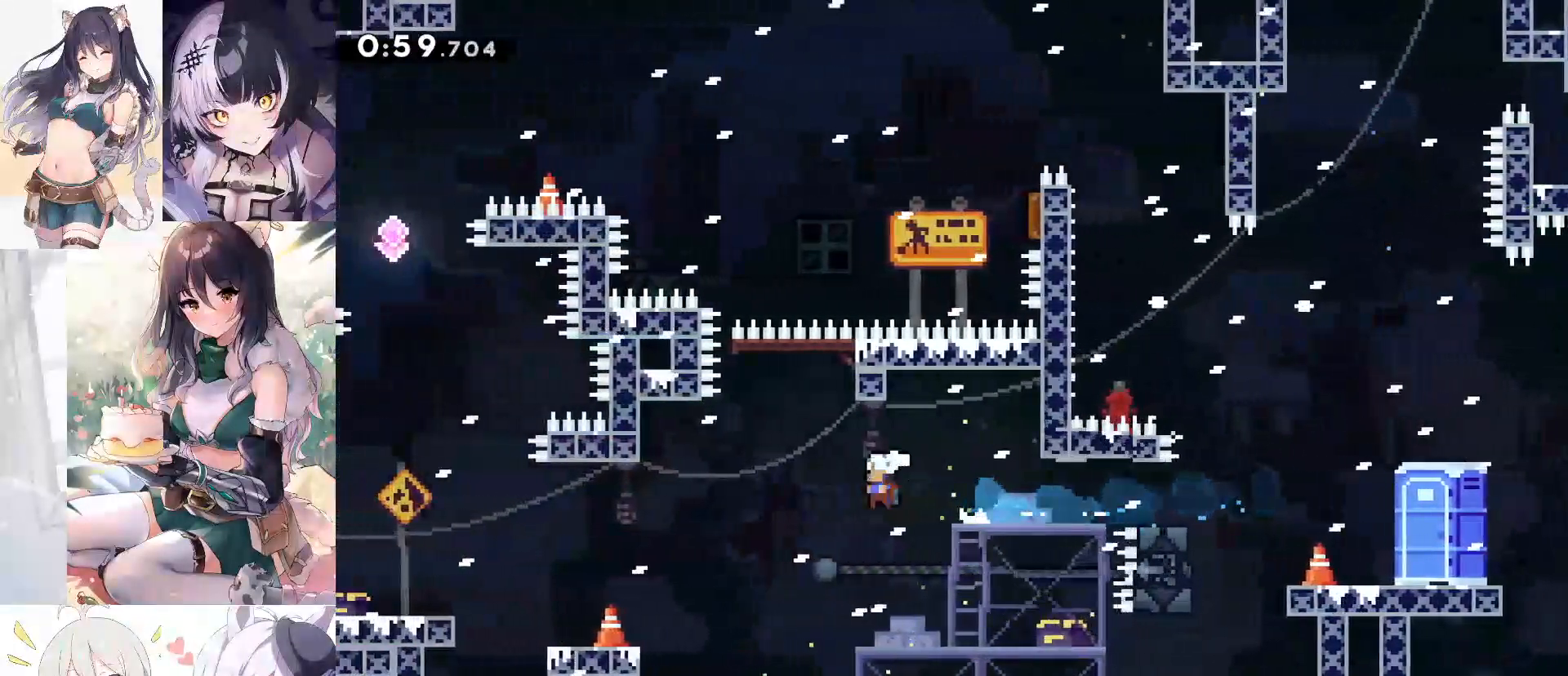
{"keys": ["a"], "events": [[117, "dash", "up"], [217, "s", "up"], [250, "jump", "down"], [350, "jump", "up"]]}
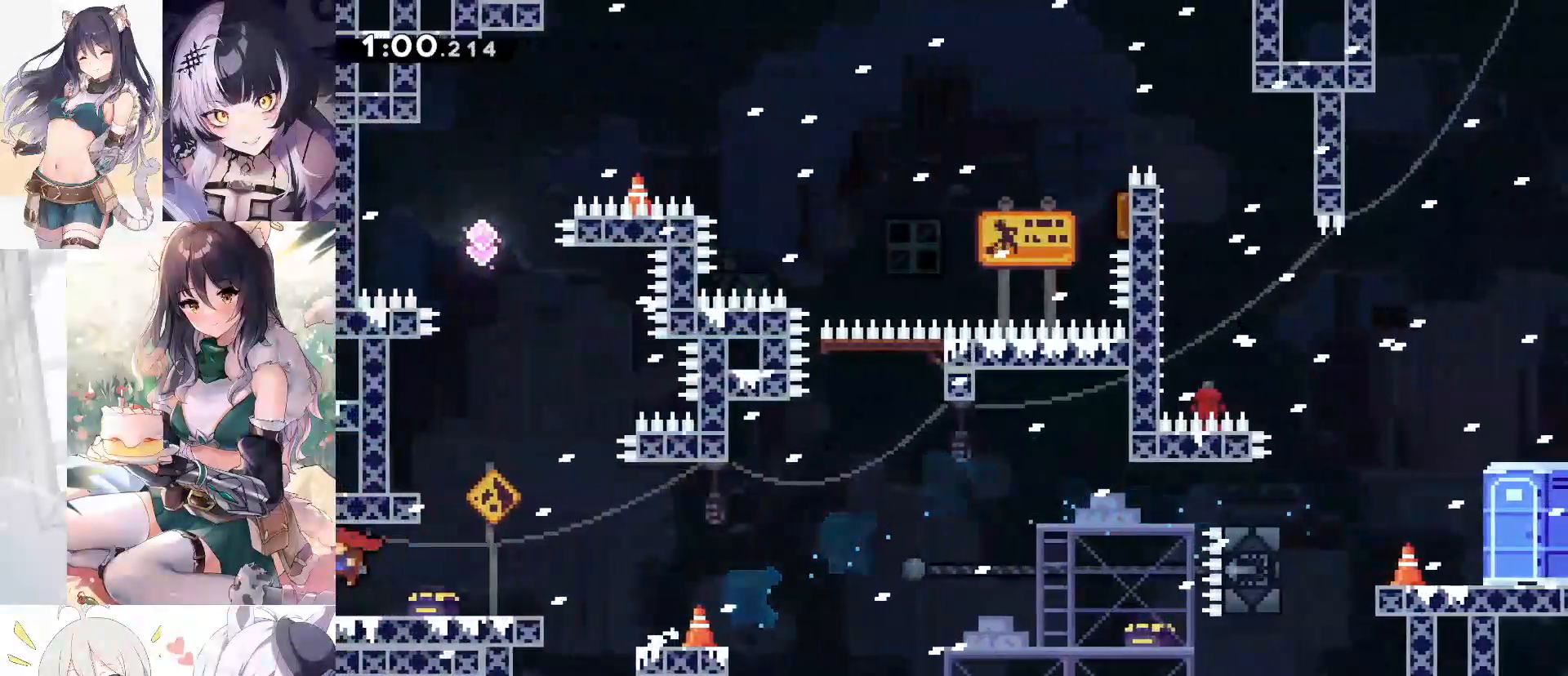
{"keys": ["a"], "events": []}
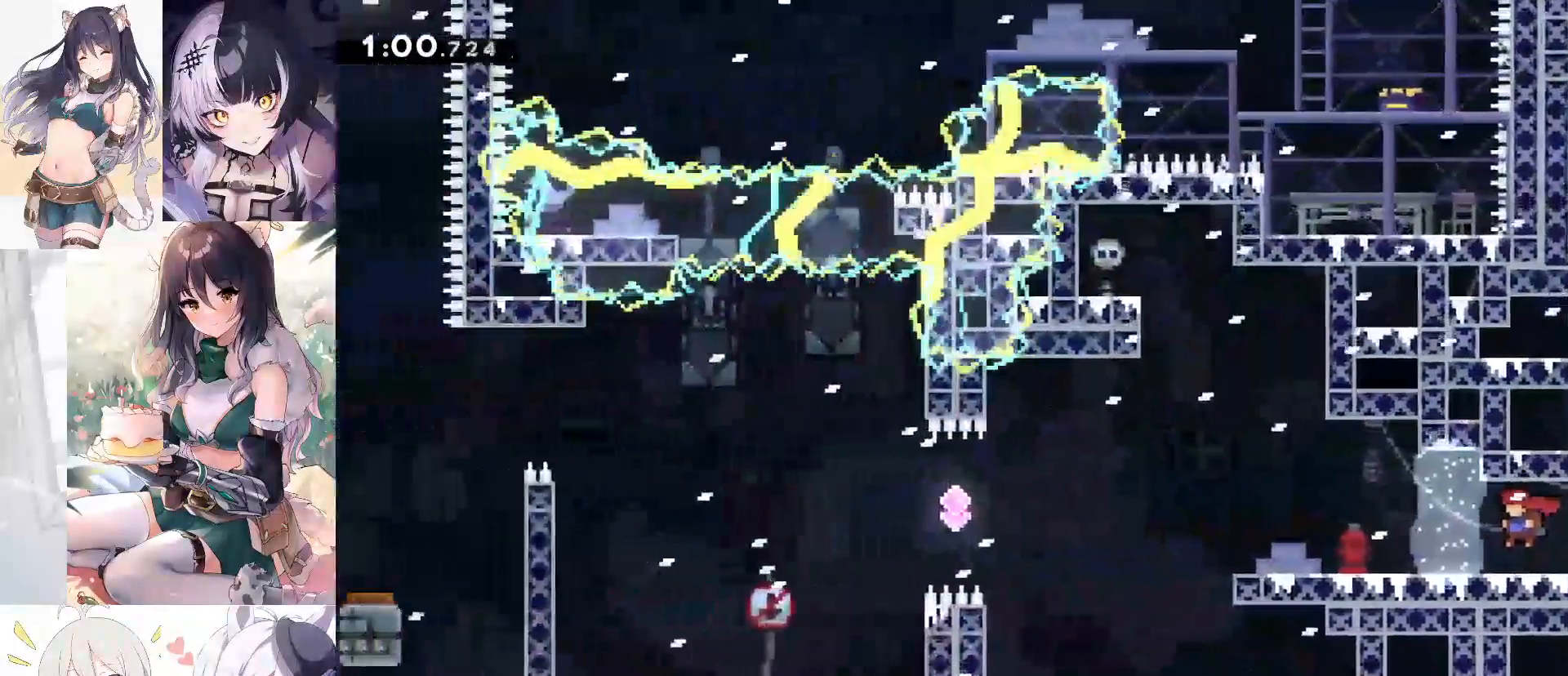
{"keys": ["a", "dash", "s"], "events": [[233, "s", "down"], [333, "dash", "down"]]}
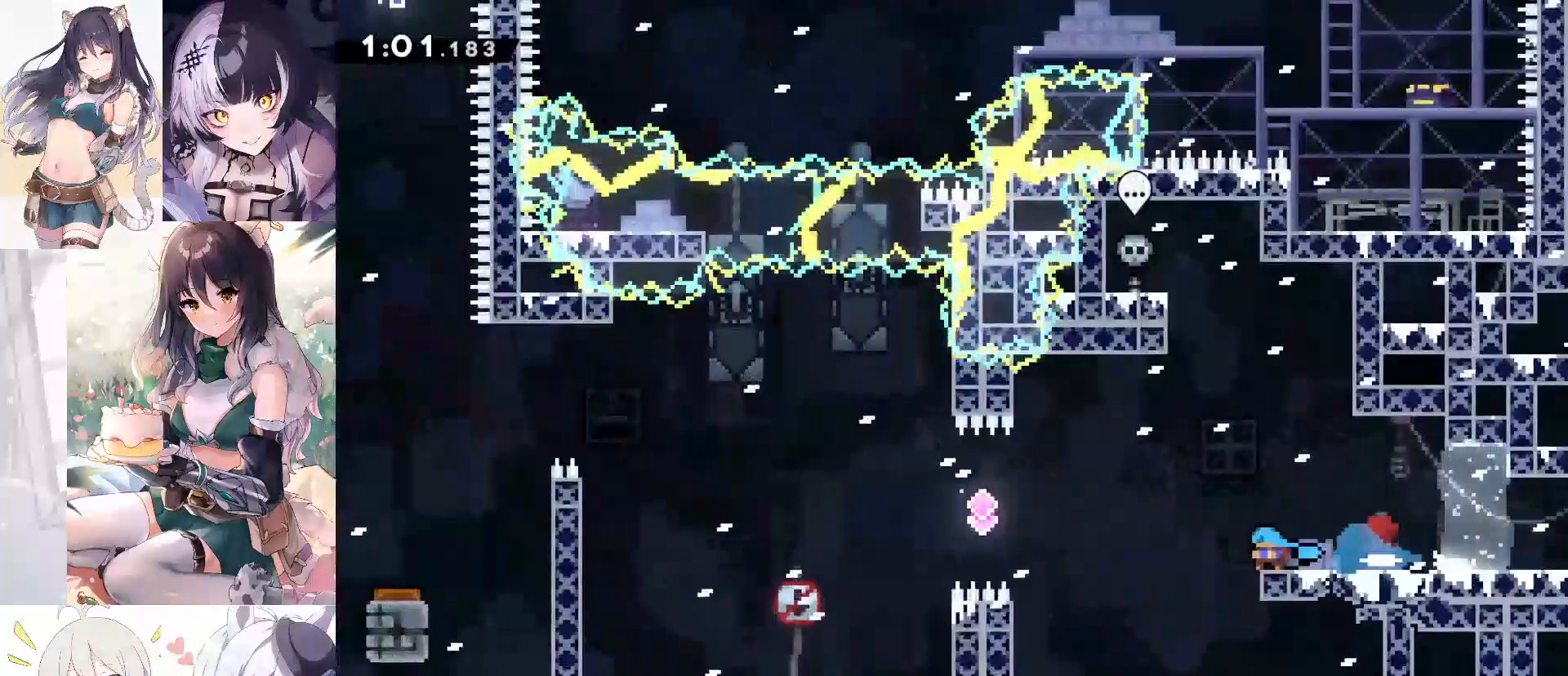
{"keys": ["a", "dash", "w"], "events": [[17, "jump", "down"], [67, "dash", "up"], [67, "s", "up"], [317, "w", "down"], [350, "jump", "up"], [400, "dash", "down"]]}
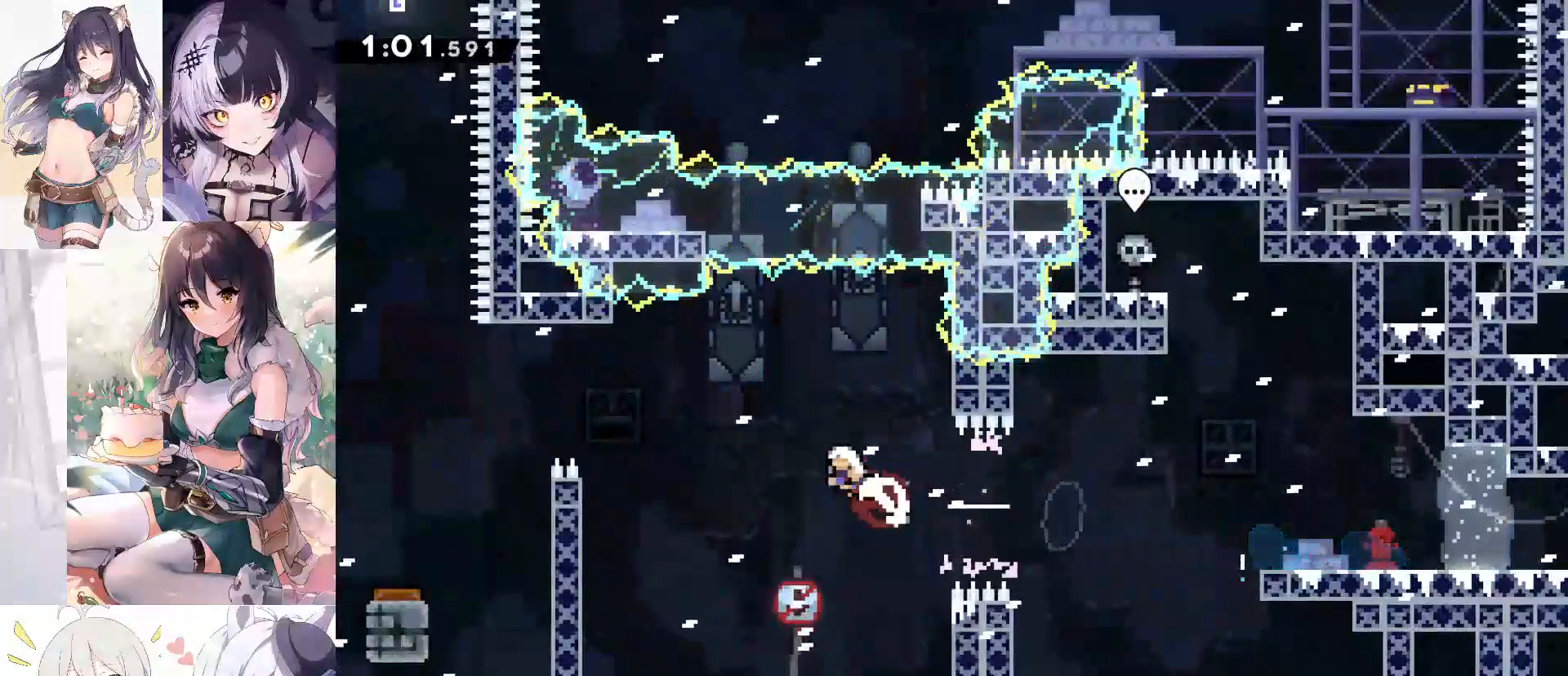
{"keys": ["a"], "events": [[83, "dash", "up"], [133, "w", "up"], [183, "dash", "down"], [367, "dash", "up"]]}
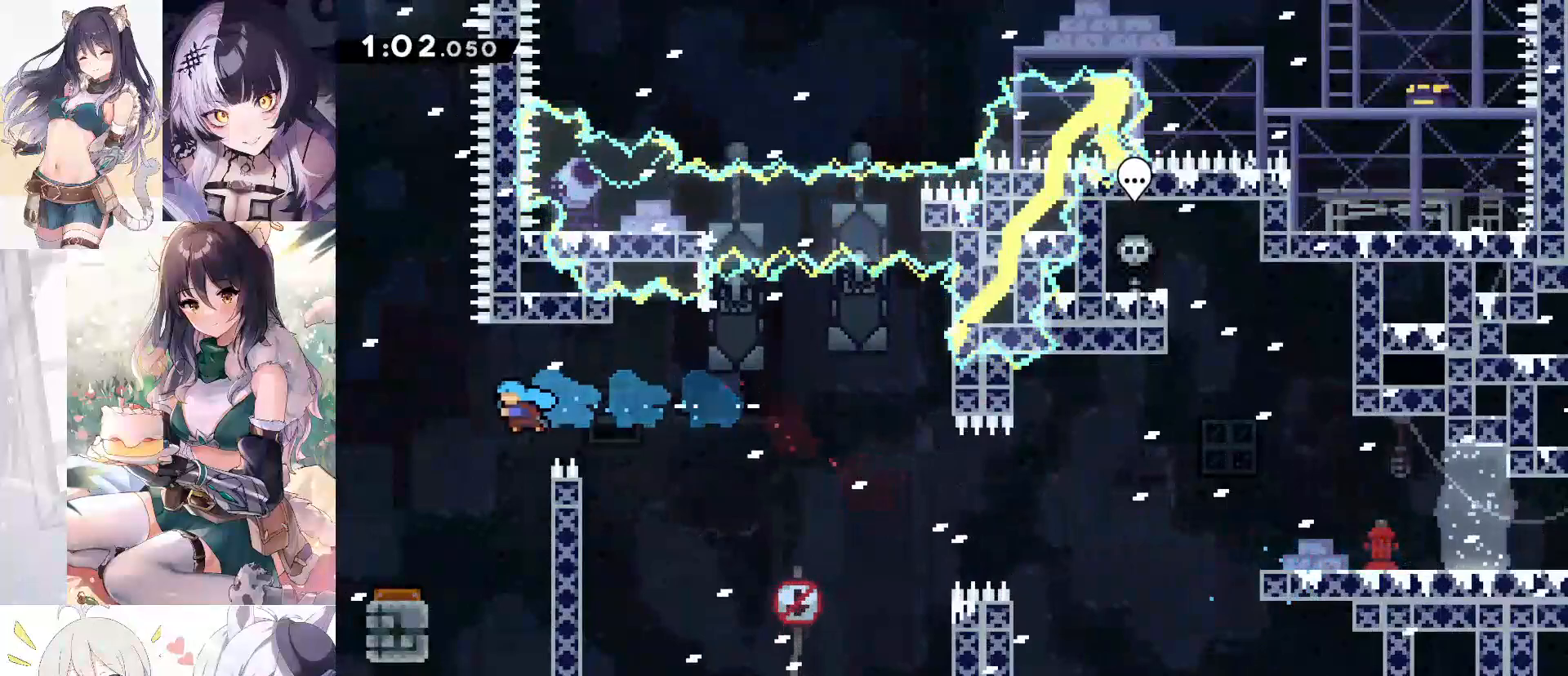
{"keys": [], "events": [[200, "a", "up"]]}
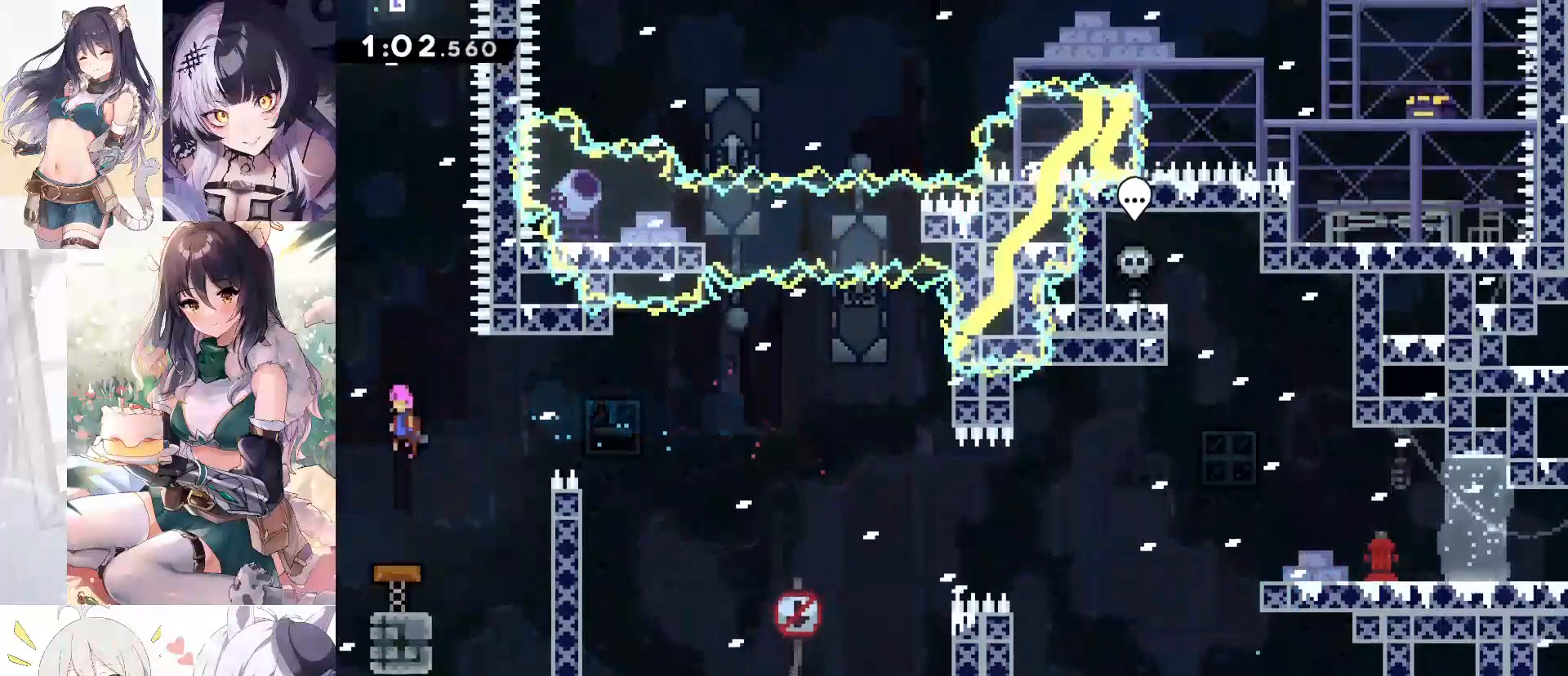
{"keys": ["w"], "events": [[67, "w", "down"], [217, "dash", "down"], [450, "dash", "up"]]}
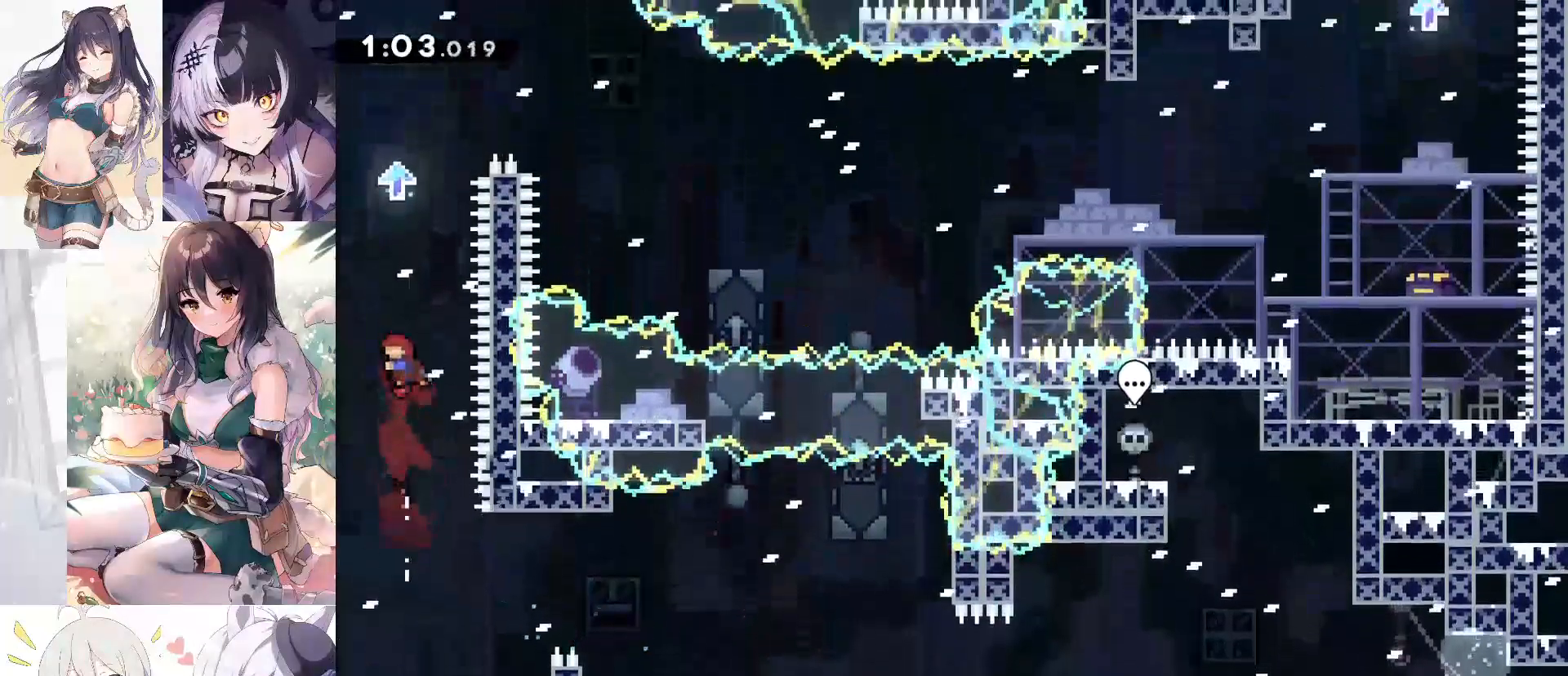
{"keys": ["d", "jump"], "events": [[83, "dash", "down"], [317, "dash", "up"], [367, "w", "up"], [417, "d", "down"], [500, "jump", "down"]]}